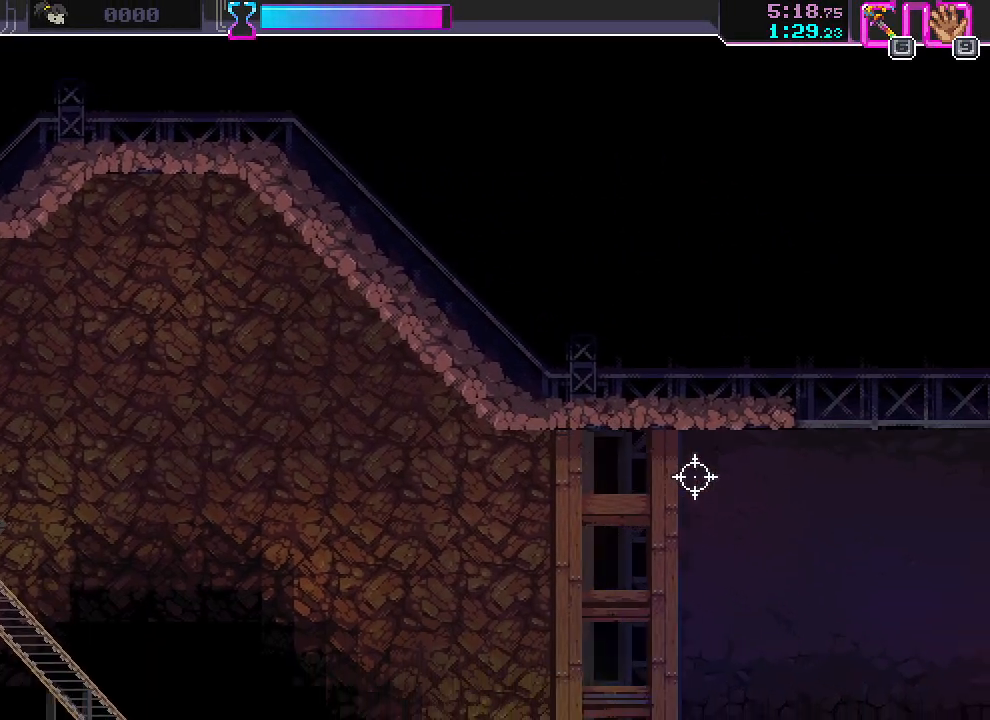
Gameplay with keyboard and mouse; each line is a JSON object with the keys and mouse buttons held at the frame after it. "events" lists presses ("down") and releases ("up") of "a", "ctrl", "d", "r", "s", "shift", "space", "w", "mouse_left", "mouse_wheel", "mouse_right", "mouse_mb4" and "mouse_mb5" between this image and that frame as [ms after this image, input, new state], when the widget could be followed in between. "mouse_left", "mouse_wheel", "mouse_right", "mouse_mb4", "mouse_mb5" = the "left", "wheel", "right", "mb4", "mb5" buttons of the "mouse" list. No other keys are recorded. "wheel" means that the mouse wheel is clicked or scrolled. Mouse movement is not recorded.
{"keys": [], "mouse": [], "events": []}
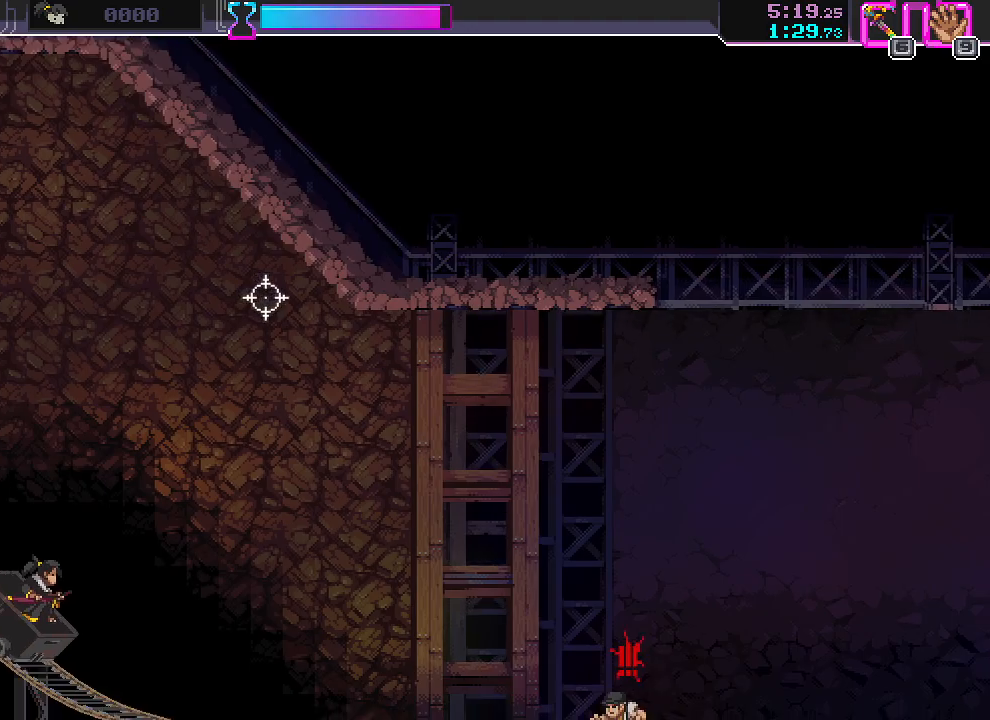
{"keys": [], "mouse": [], "events": []}
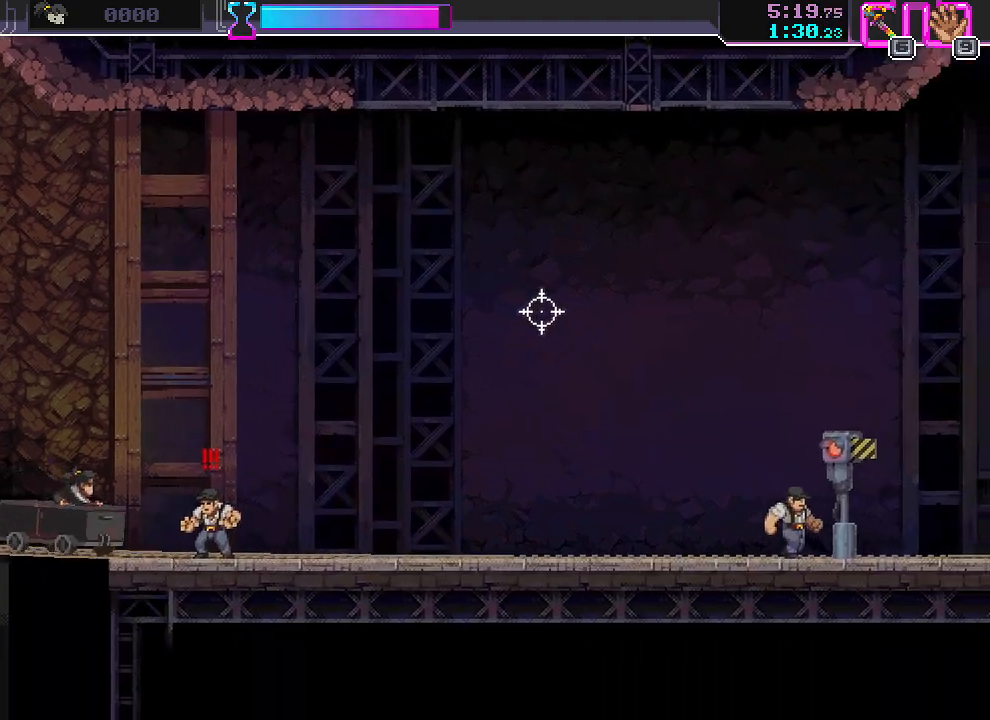
{"keys": [], "mouse": [], "events": []}
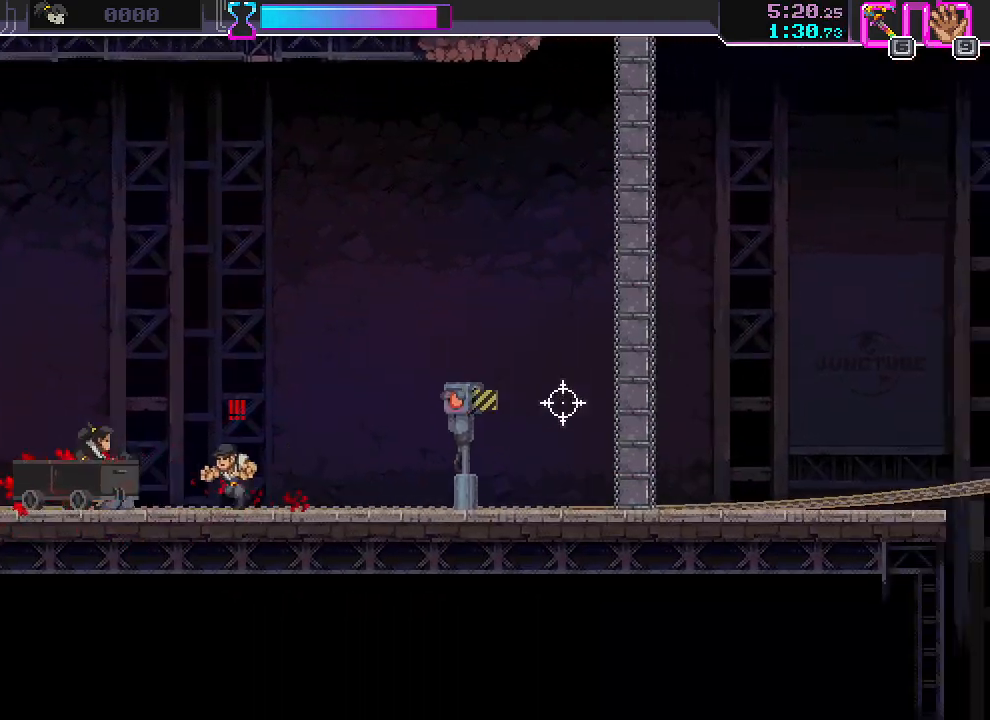
{"keys": [], "mouse": [], "events": [[350, "mouse_left", "down"], [433, "mouse_left", "up"]]}
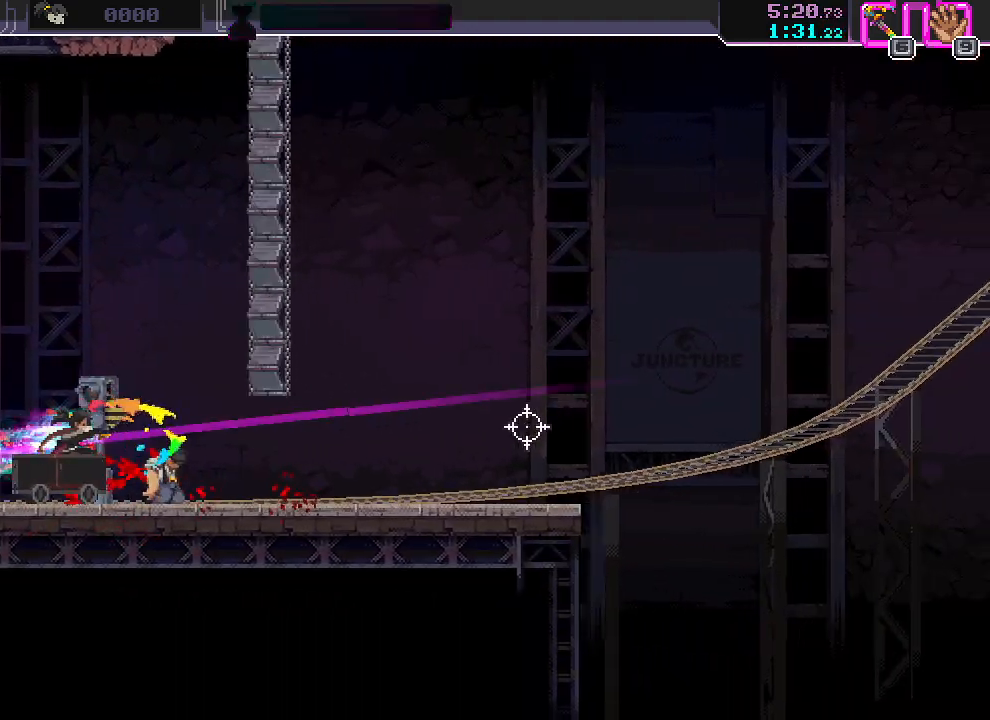
{"keys": [], "mouse": [], "events": []}
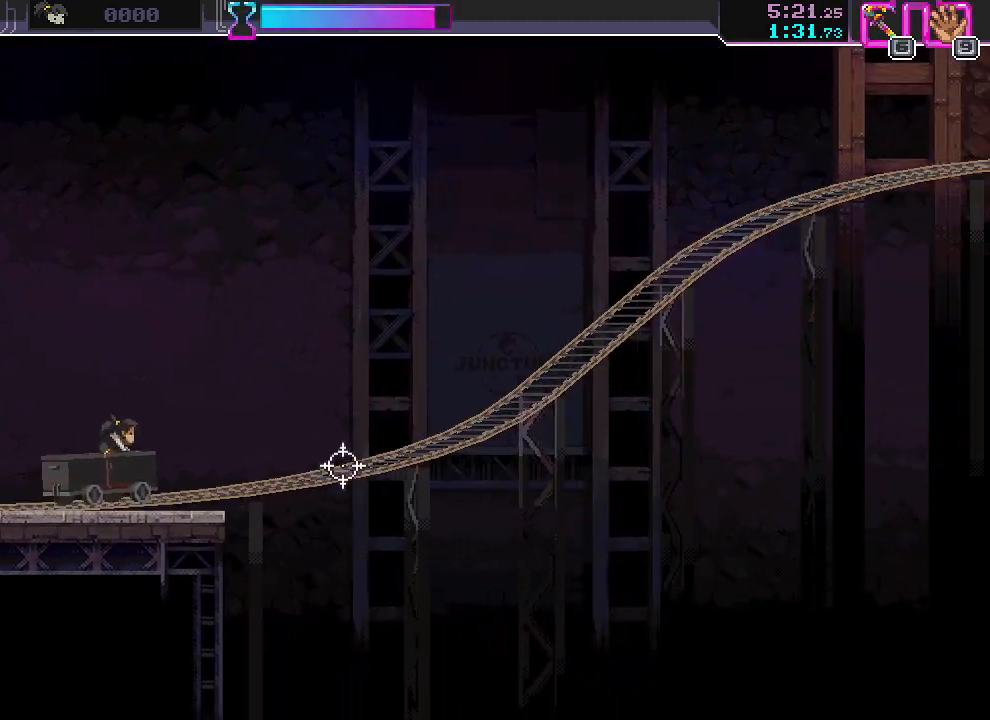
{"keys": [], "mouse": [], "events": []}
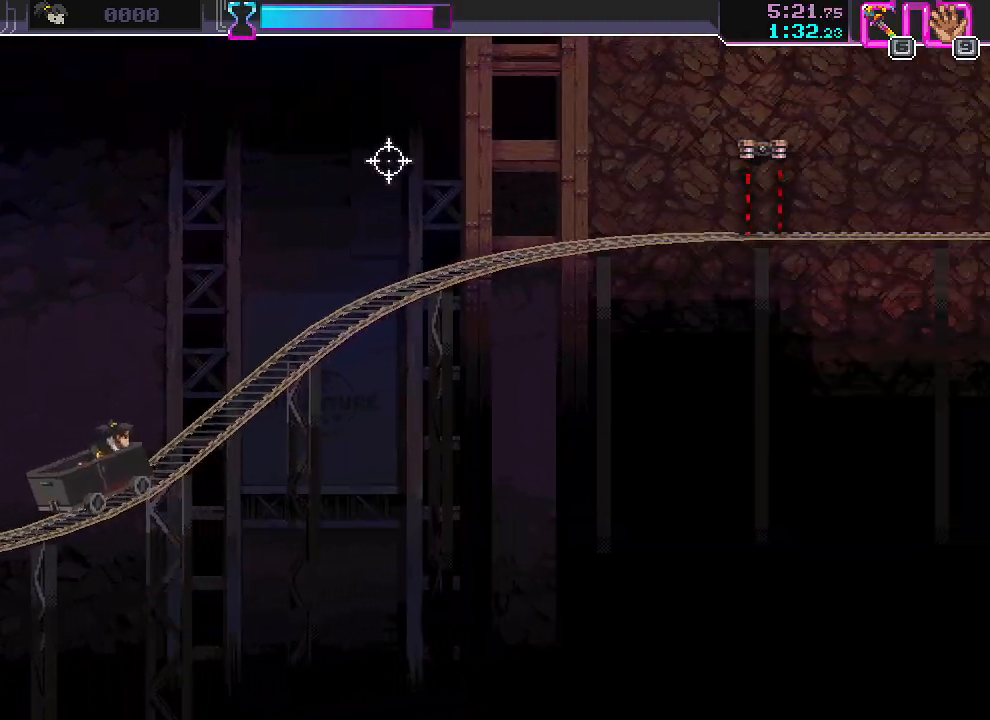
{"keys": [], "mouse": [], "events": []}
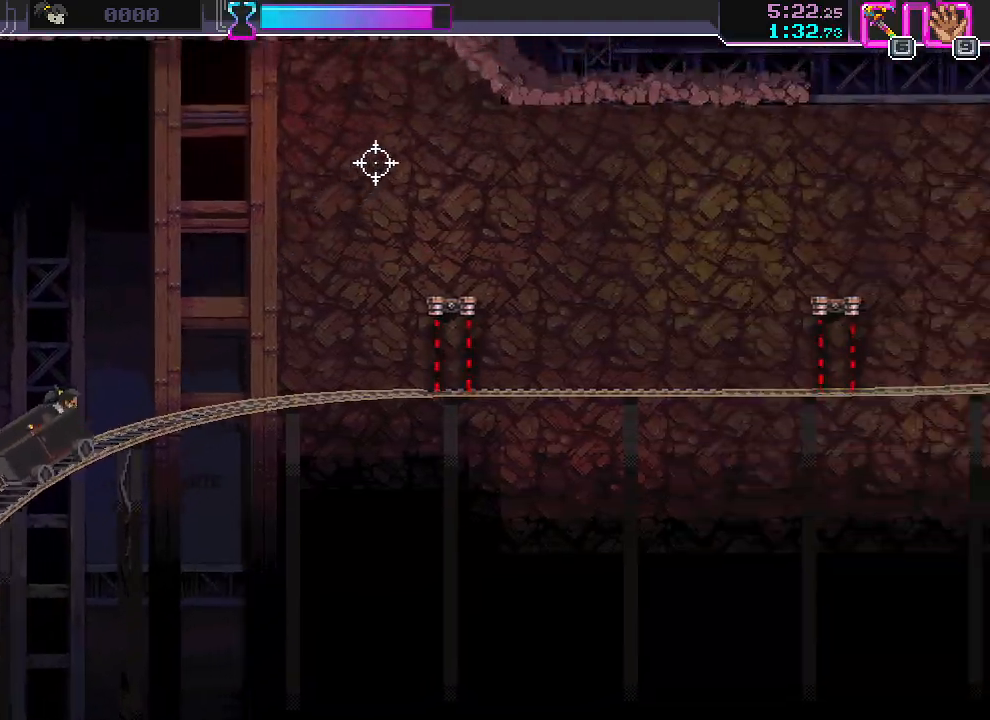
{"keys": [], "mouse": [], "events": []}
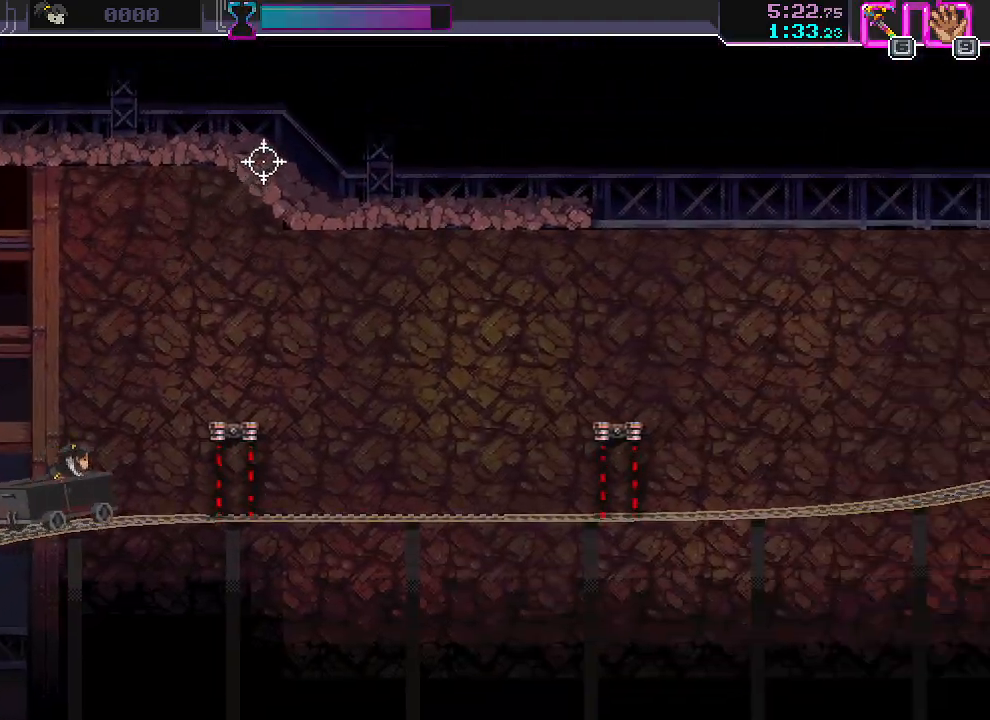
{"keys": ["w"], "mouse": [], "events": [[17, "w", "down"]]}
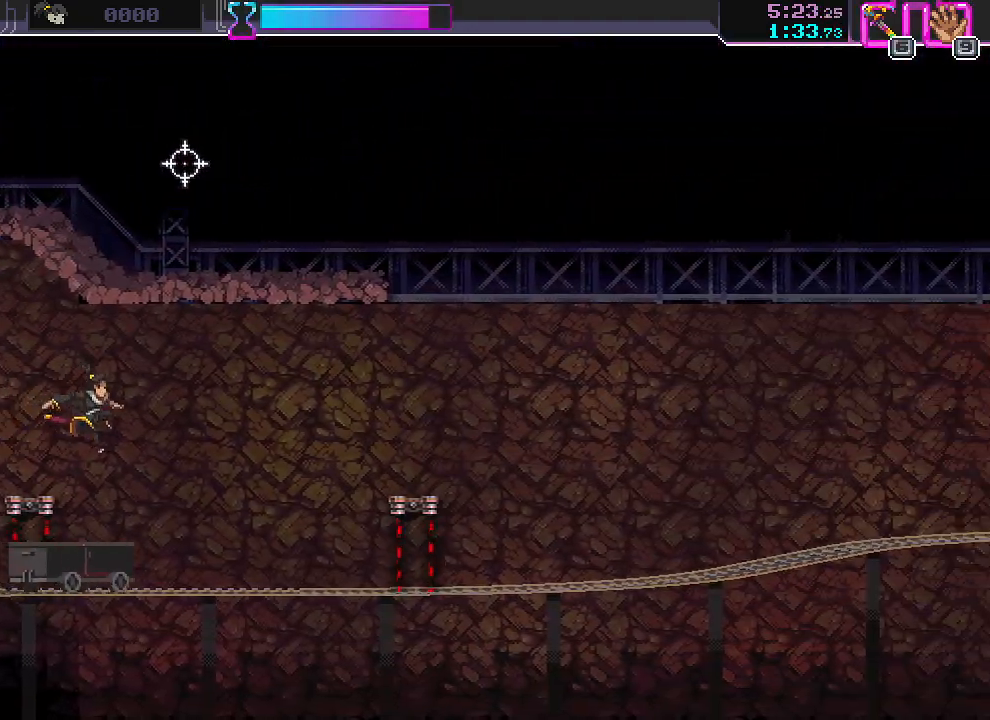
{"keys": [], "mouse": [], "events": [[17, "mouse_left", "down"], [33, "w", "up"], [183, "mouse_left", "up"], [367, "mouse_left", "down"], [500, "mouse_left", "up"]]}
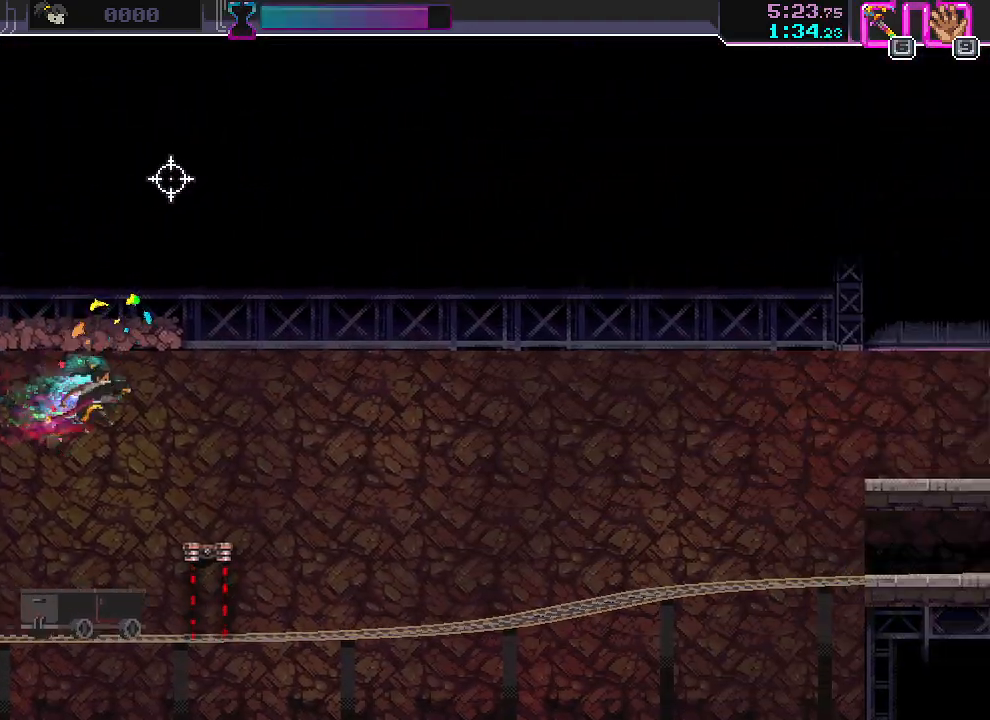
{"keys": [], "mouse": [], "events": [[217, "mouse_left", "down"], [367, "mouse_left", "up"]]}
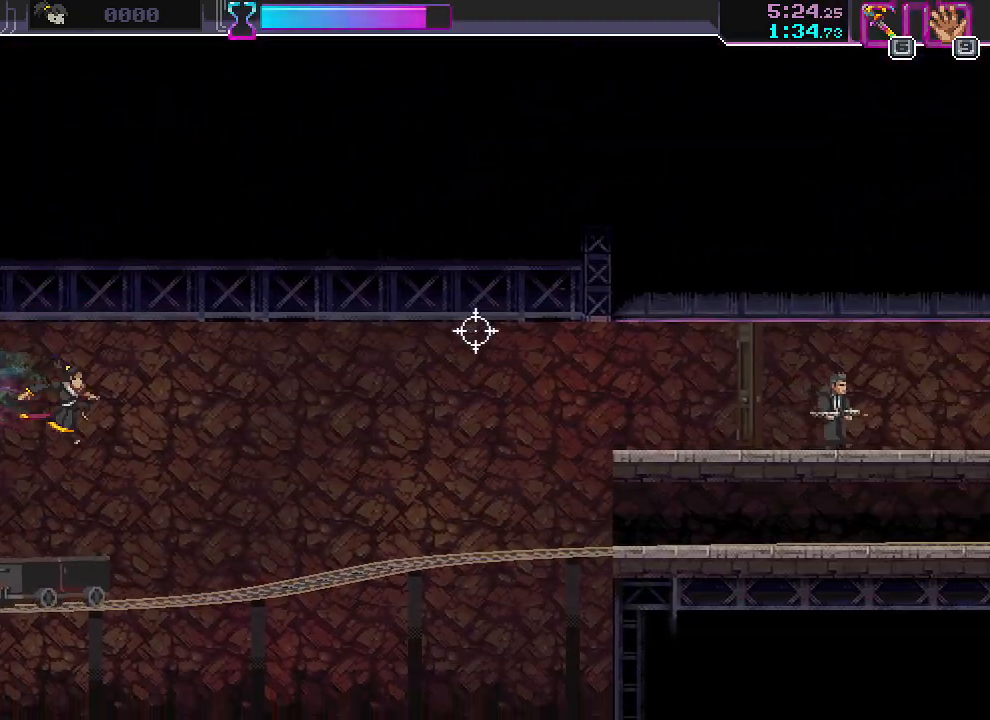
{"keys": [], "mouse": [], "events": []}
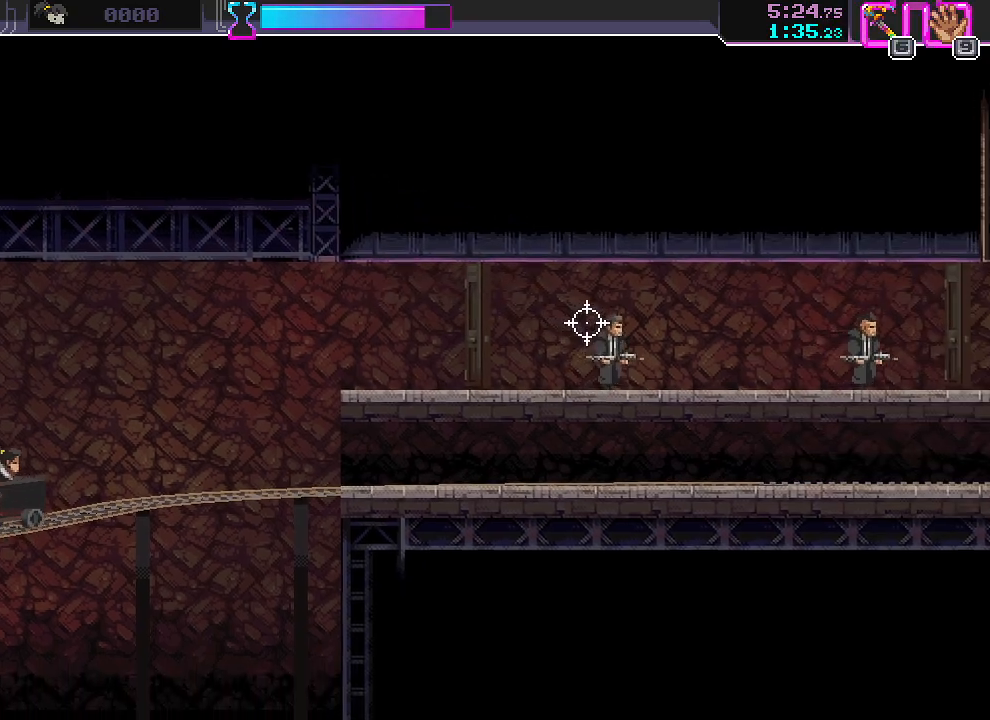
{"keys": ["d"], "mouse": [], "events": [[167, "w", "down"], [183, "d", "down"], [483, "w", "up"]]}
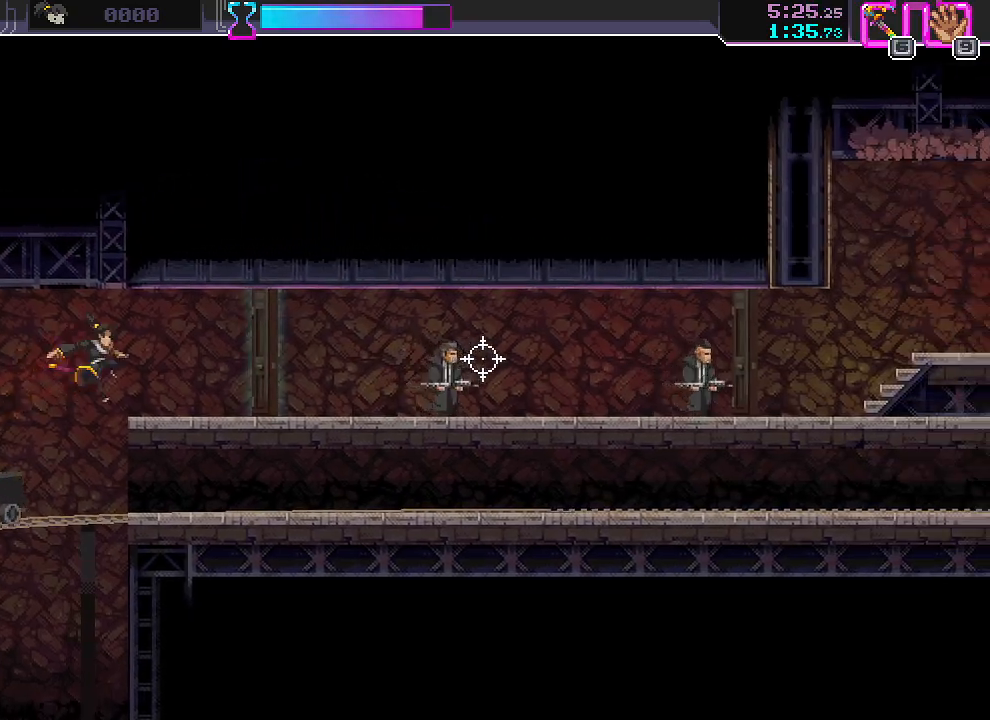
{"keys": ["d"], "mouse": ["left"], "events": [[33, "mouse_left", "down"], [167, "mouse_left", "up"], [400, "mouse_left", "down"]]}
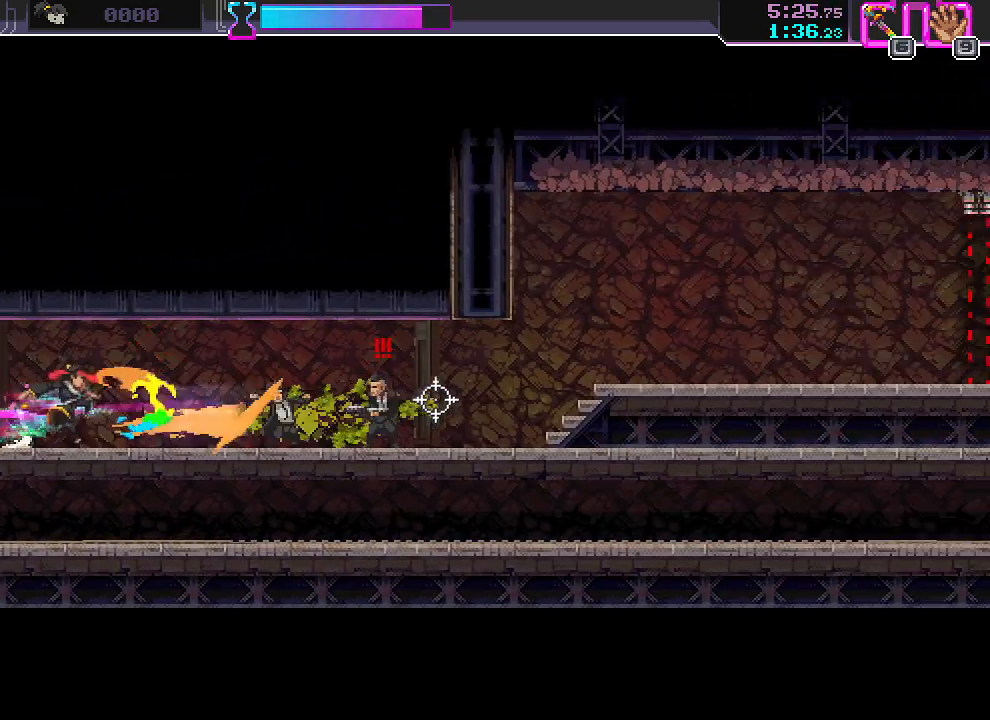
{"keys": ["d"], "mouse": [], "events": [[33, "mouse_left", "up"], [67, "space", "down"], [183, "space", "up"], [317, "mouse_left", "down"], [450, "mouse_left", "up"]]}
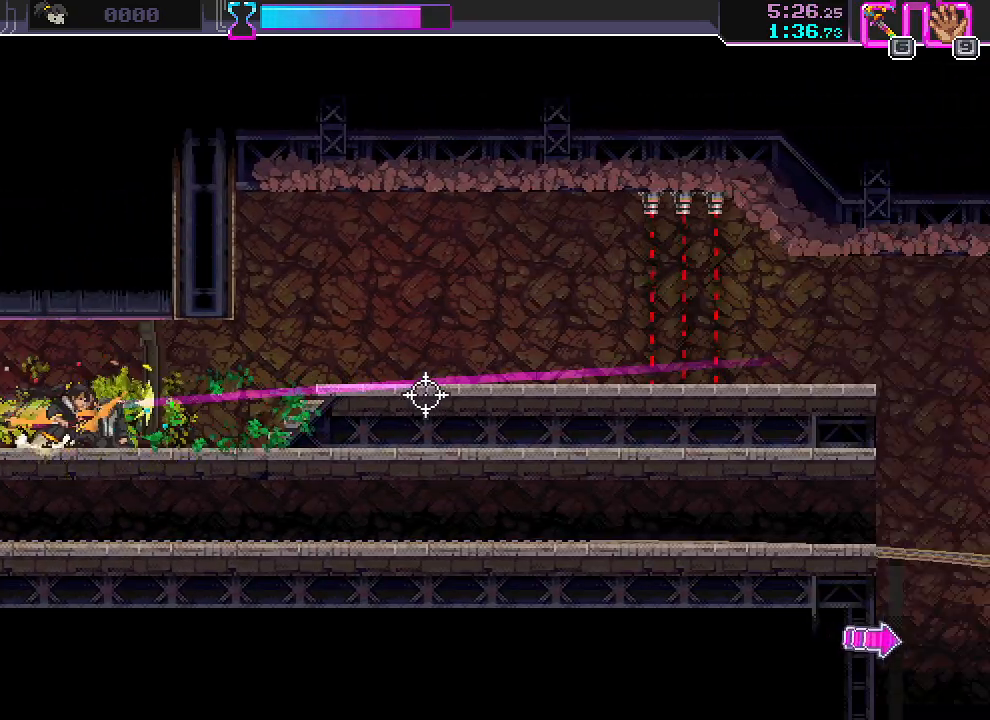
{"keys": ["d"], "mouse": [], "events": [[83, "mouse_left", "down"], [217, "mouse_left", "up"]]}
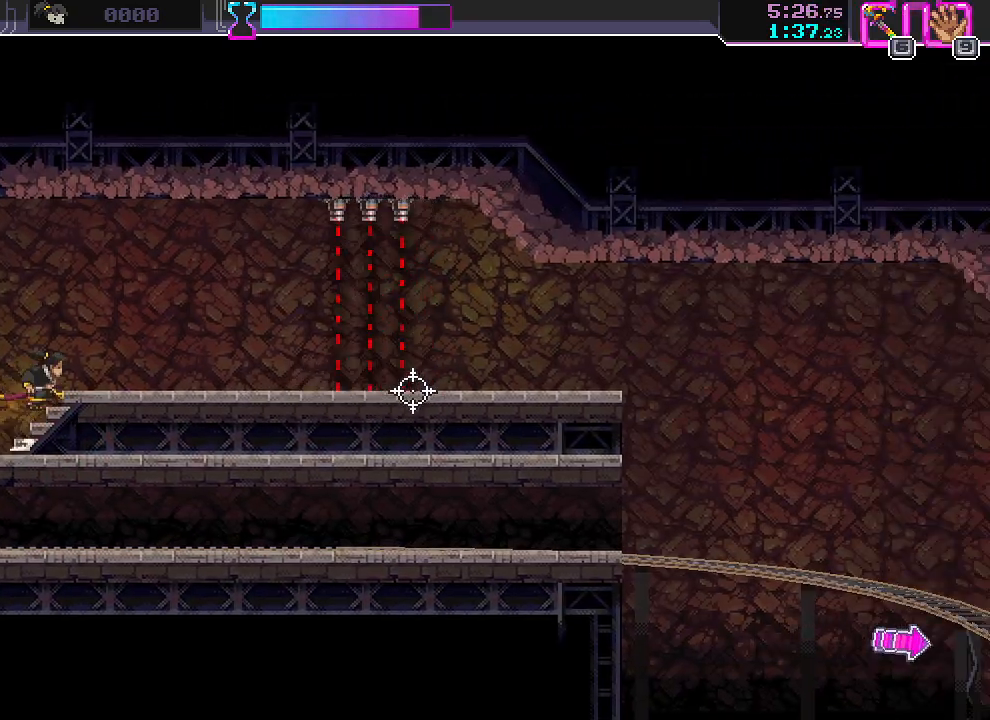
{"keys": ["d", "space"], "mouse": [], "events": [[400, "space", "down"]]}
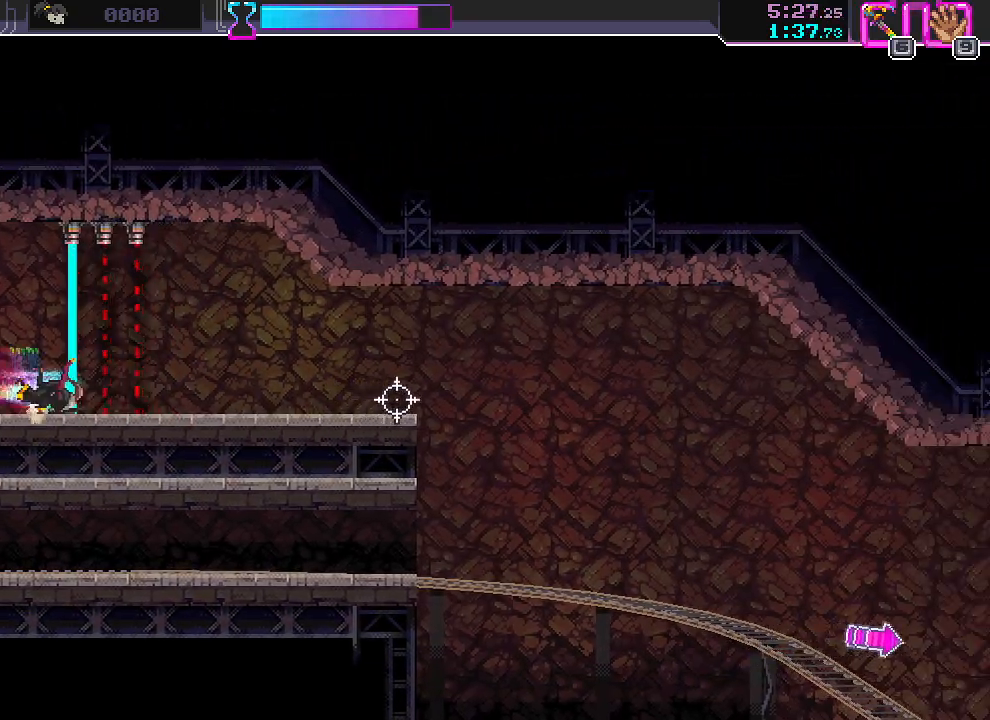
{"keys": [], "mouse": [], "events": [[33, "space", "up"], [500, "d", "up"]]}
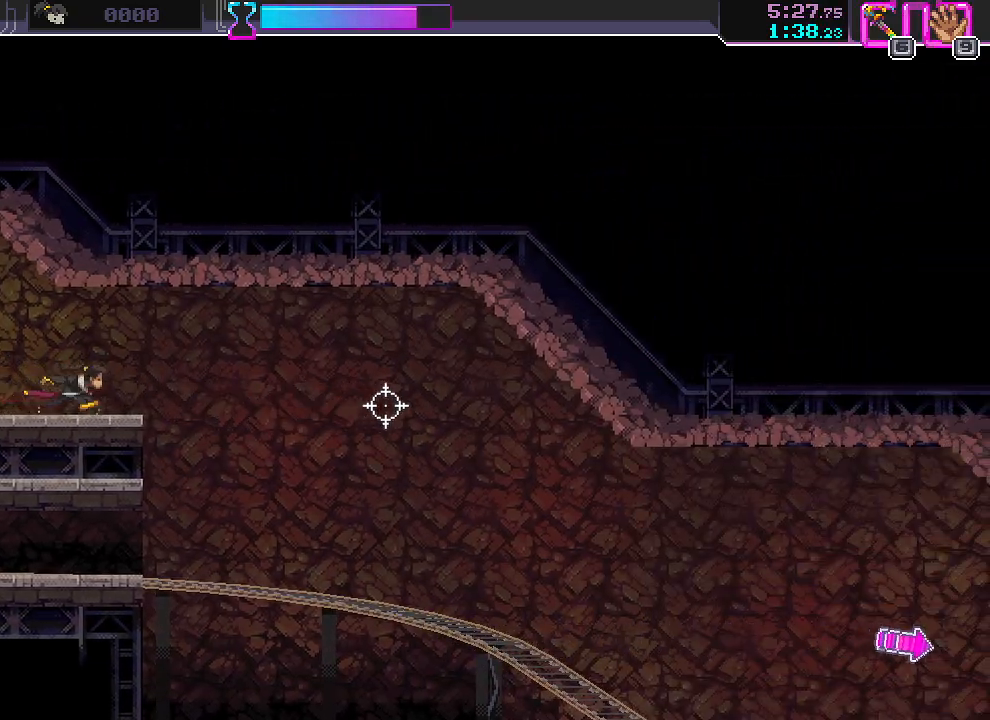
{"keys": [], "mouse": [], "events": [[383, "s", "down"], [450, "w", "down"], [483, "s", "up"], [483, "w", "up"]]}
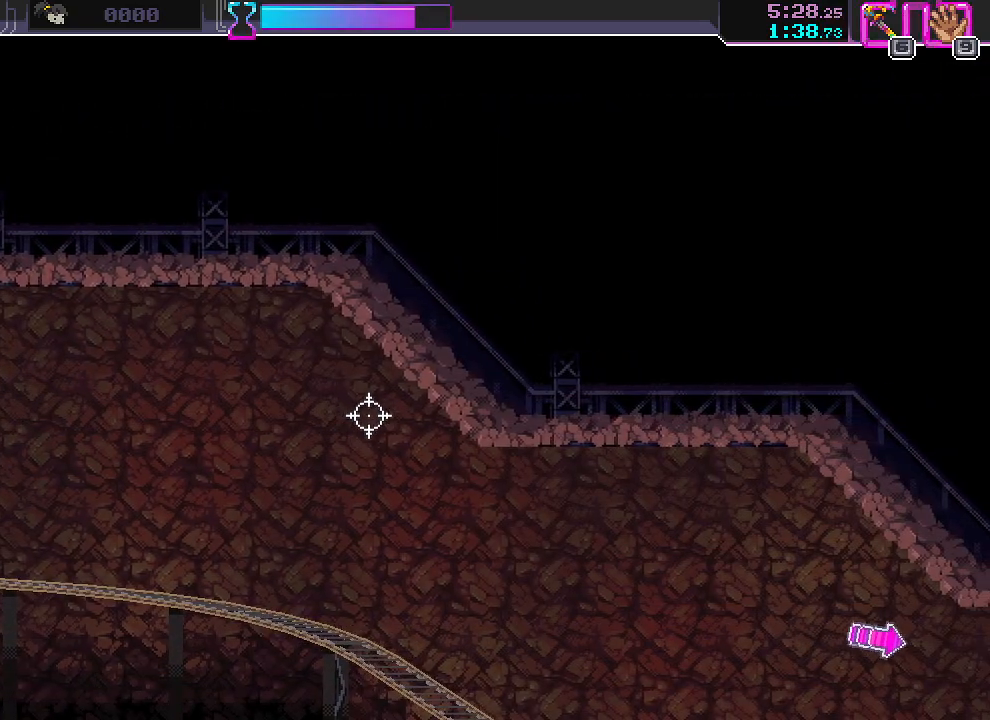
{"keys": [], "mouse": [], "events": [[50, "s", "down"], [50, "w", "down"], [100, "s", "up"], [100, "w", "up"], [150, "s", "down"], [150, "w", "down"], [200, "s", "up"], [200, "w", "up"], [250, "s", "down"], [250, "w", "down"], [300, "s", "up"], [300, "w", "up"], [367, "s", "down"], [367, "w", "down"], [400, "s", "up"], [400, "w", "up"], [483, "s", "down"], [500, "s", "up"]]}
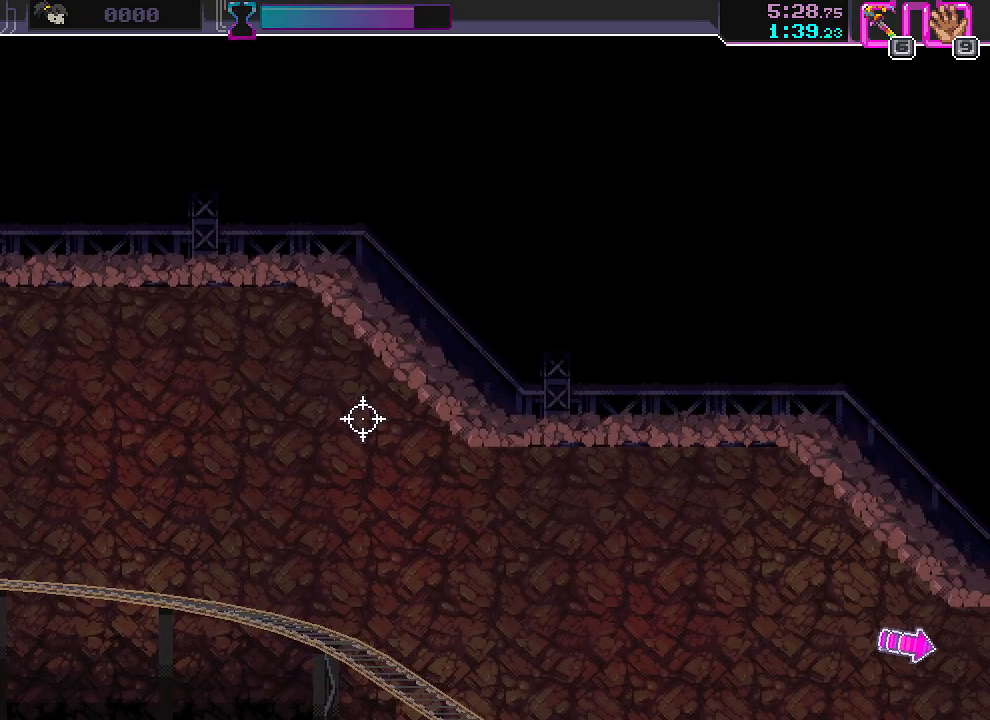
{"keys": [], "mouse": [], "events": [[167, "s", "down"], [167, "w", "down"], [200, "s", "up"], [200, "w", "up"], [250, "s", "down"], [250, "w", "down"], [300, "s", "up"], [300, "w", "up"], [333, "s", "down"], [333, "w", "down"], [400, "s", "up"], [400, "w", "up"], [433, "s", "down"], [433, "w", "down"], [483, "s", "up"], [483, "w", "up"]]}
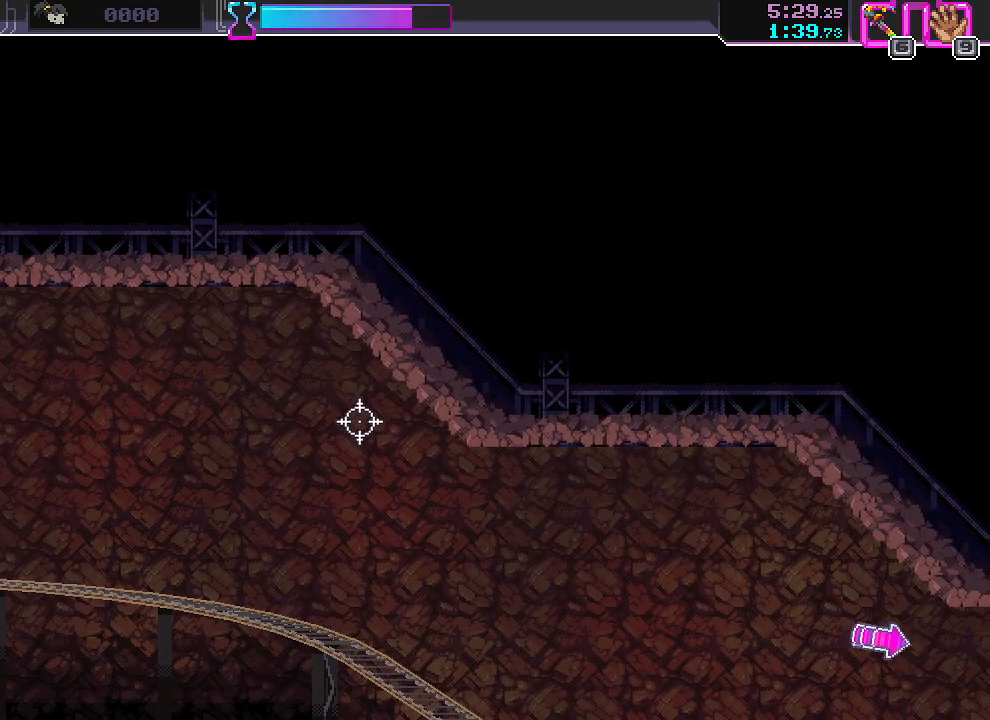
{"keys": [], "mouse": [], "events": [[33, "s", "down"], [33, "w", "down"], [83, "s", "up"], [83, "w", "up"], [133, "s", "down"], [133, "w", "down"], [167, "s", "up"], [167, "w", "up"], [233, "s", "down"], [233, "w", "down"], [283, "s", "up"], [283, "w", "up"], [333, "s", "down"], [350, "w", "down"], [367, "s", "up"], [367, "w", "up"], [433, "s", "down"], [450, "w", "down"], [467, "s", "up"], [467, "w", "up"]]}
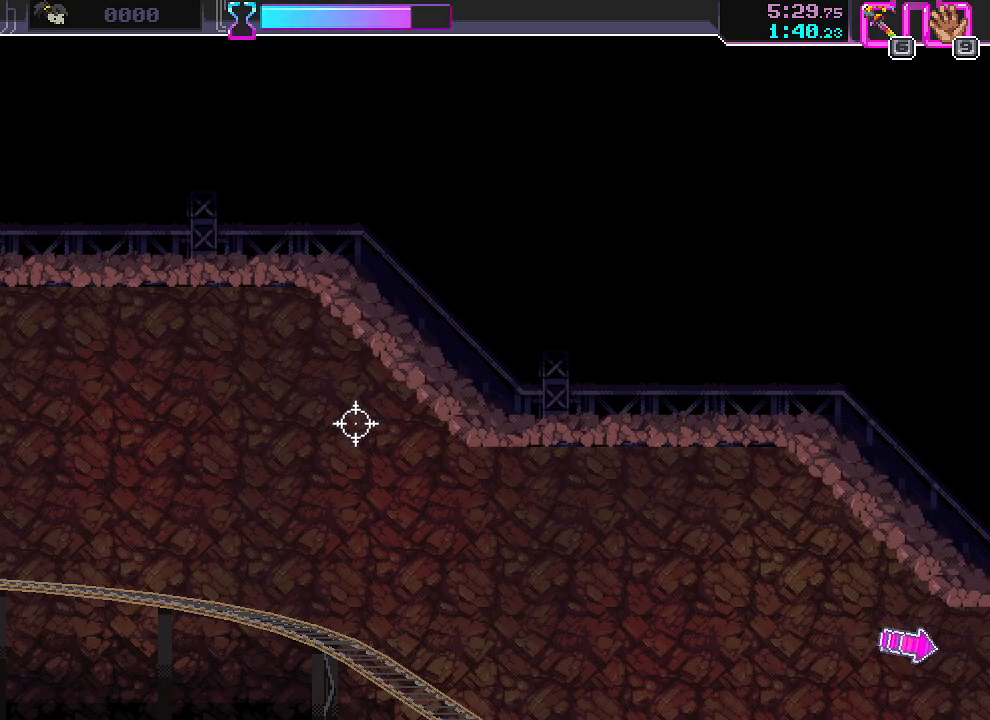
{"keys": ["s"], "mouse": [], "events": [[417, "s", "down"], [450, "s", "up"], [500, "s", "down"]]}
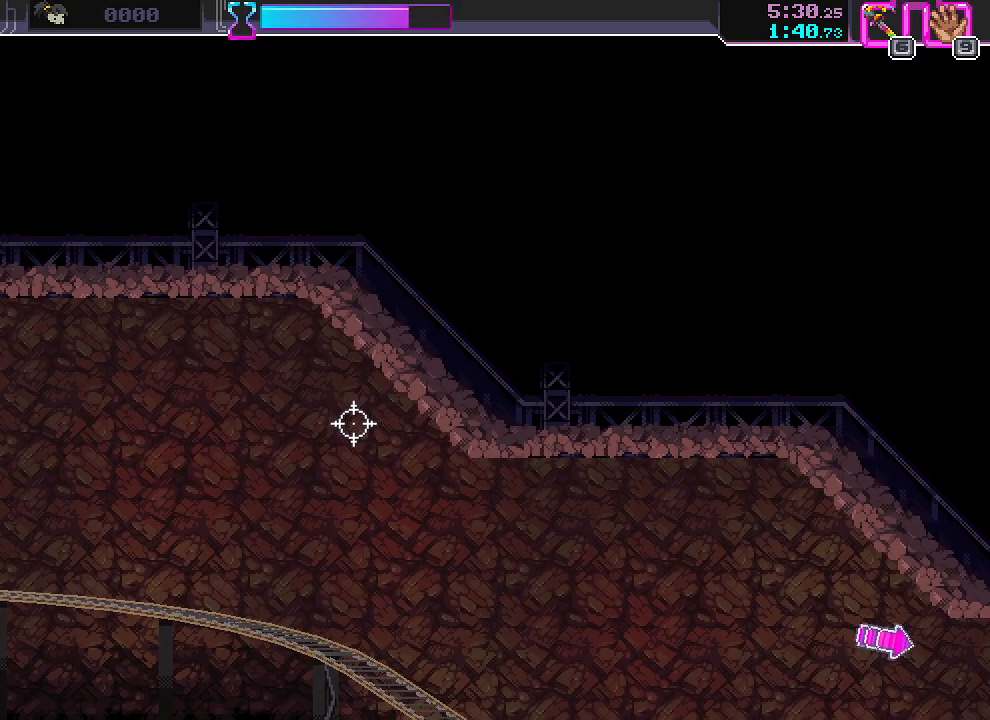
{"keys": ["s", "w"], "mouse": [], "events": [[33, "s", "up"], [117, "s", "down"], [133, "s", "up"], [200, "s", "down"], [217, "w", "down"], [233, "s", "up"], [233, "w", "up"], [283, "s", "down"], [283, "w", "down"], [333, "s", "up"], [333, "w", "up"], [367, "s", "down"], [383, "w", "down"], [417, "s", "up"], [417, "w", "up"], [467, "s", "down"], [467, "w", "down"]]}
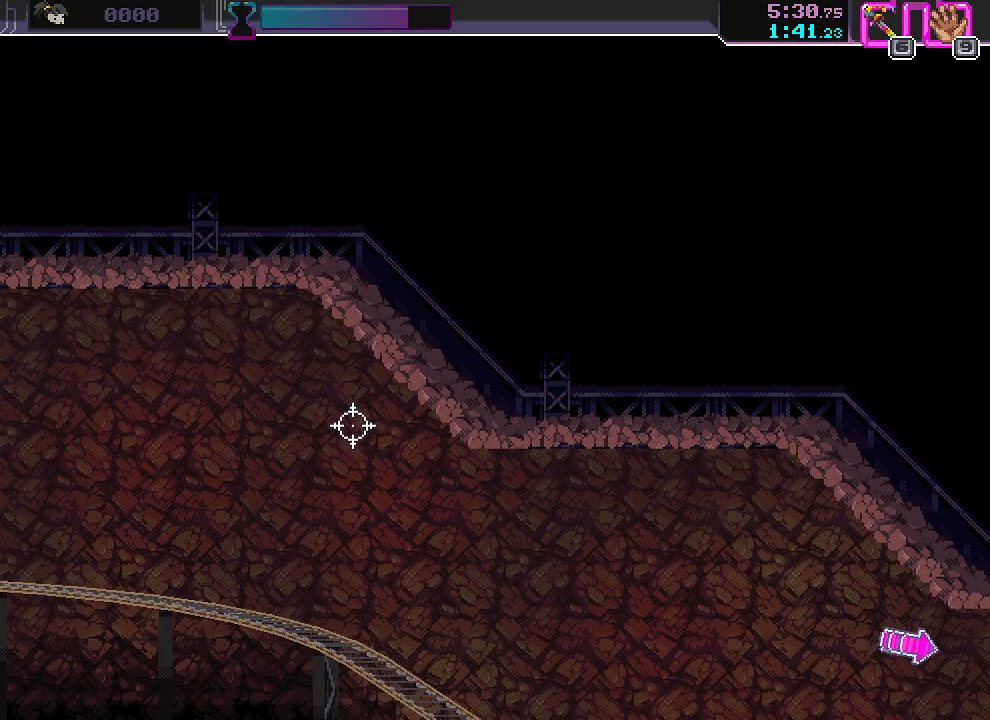
{"keys": [], "mouse": [], "events": [[17, "s", "up"], [17, "w", "up"], [50, "s", "down"], [50, "w", "down"], [117, "s", "up"], [117, "w", "up"], [150, "s", "down"], [167, "w", "down"], [200, "s", "up"], [200, "w", "up"]]}
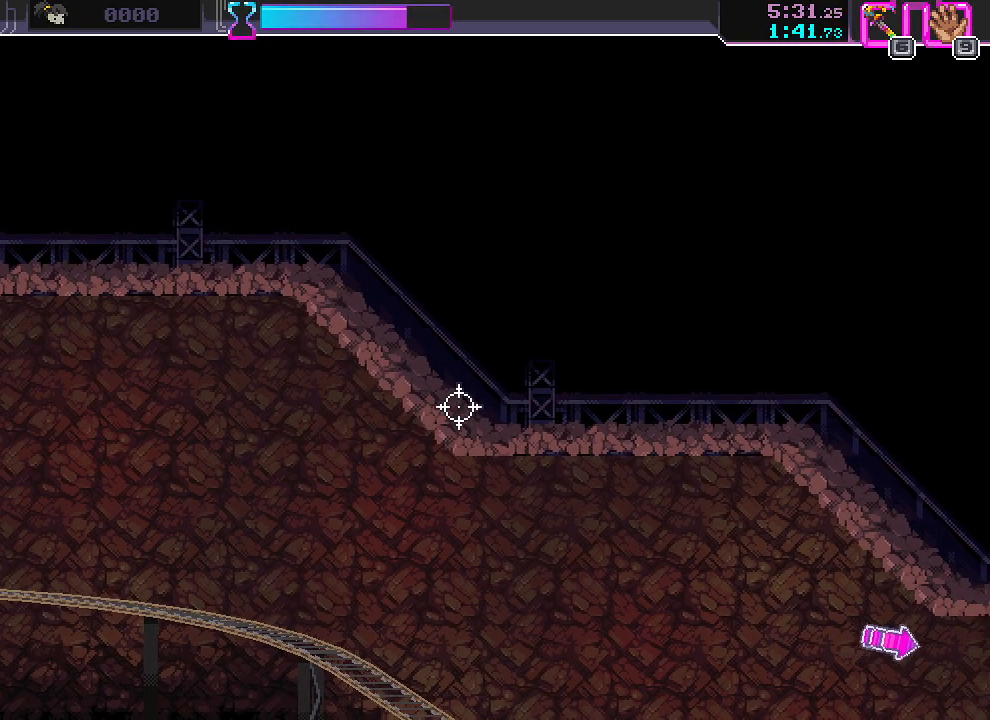
{"keys": [], "mouse": [], "events": [[283, "mouse_left", "down"], [400, "mouse_left", "up"]]}
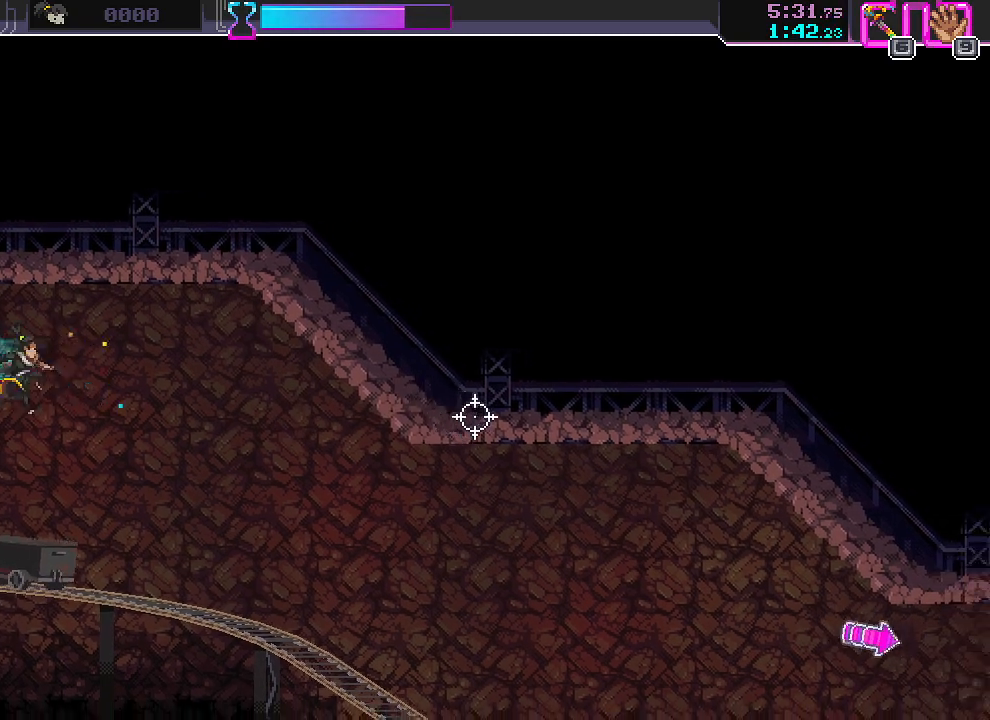
{"keys": ["d"], "mouse": [], "events": [[367, "d", "down"]]}
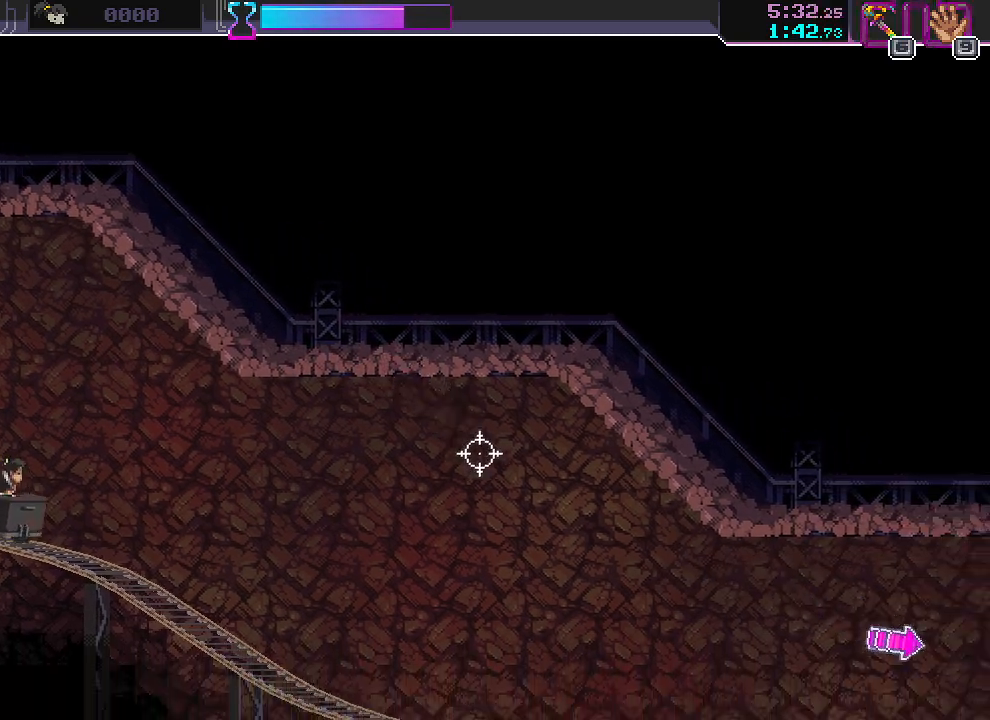
{"keys": ["d"], "mouse": [], "events": []}
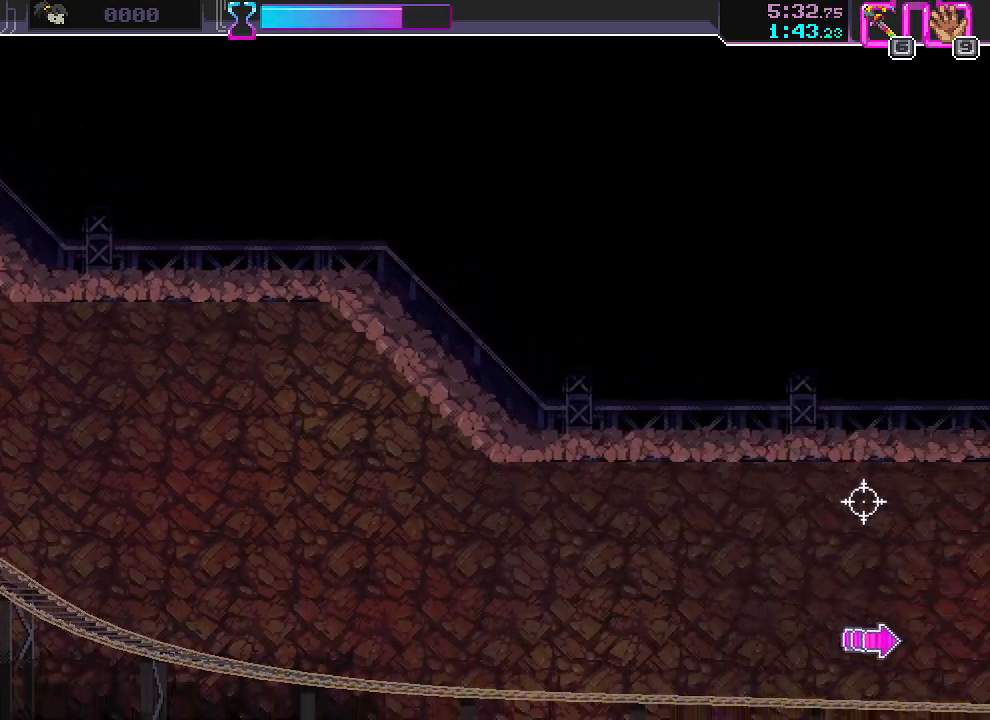
{"keys": ["d"], "mouse": [], "events": []}